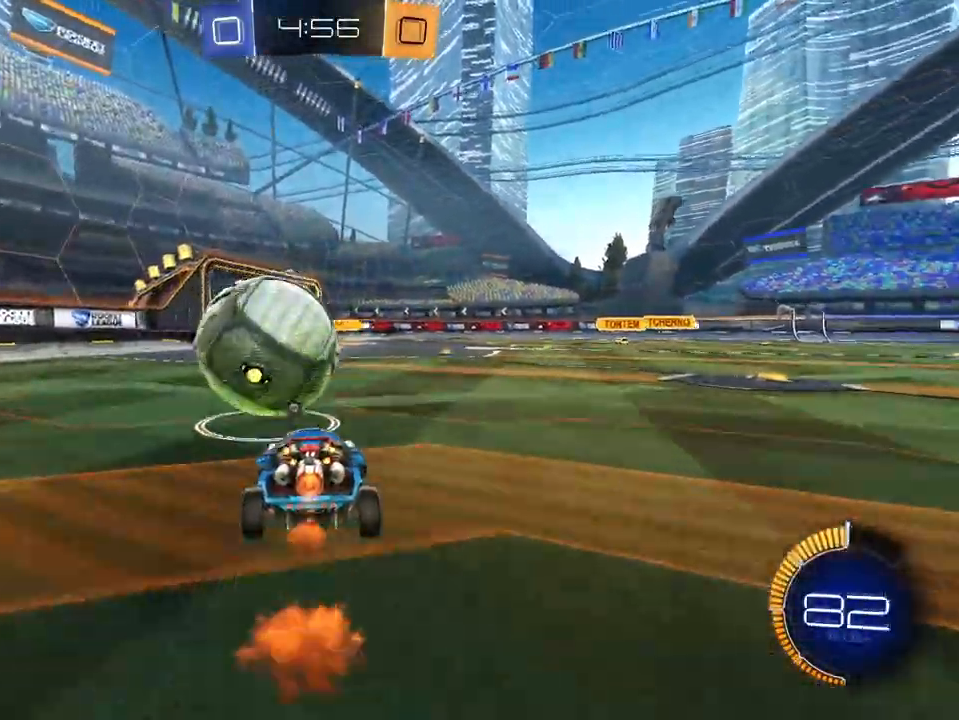
Gameplay with a controller (Xbox layout); each line is a JSON object with the inputs held at the frame after it. "events" lists button and stick changes between this image and that frame as [ms after this image, input, new state], when the widget could be followed in between. Not read: SELECT.
{"buttons": ["L1", "R2"], "left_stick": "right", "right_stick": "center", "events": [[50, "left_stick", "center"], [67, "R2", "down"], [133, "L2", "down"], [184, "L2", "up"], [284, "left_stick", "left"], [300, "L2", "down"], [367, "L2", "up"], [367, "left_stick", "center"], [434, "left_stick", "right"]]}
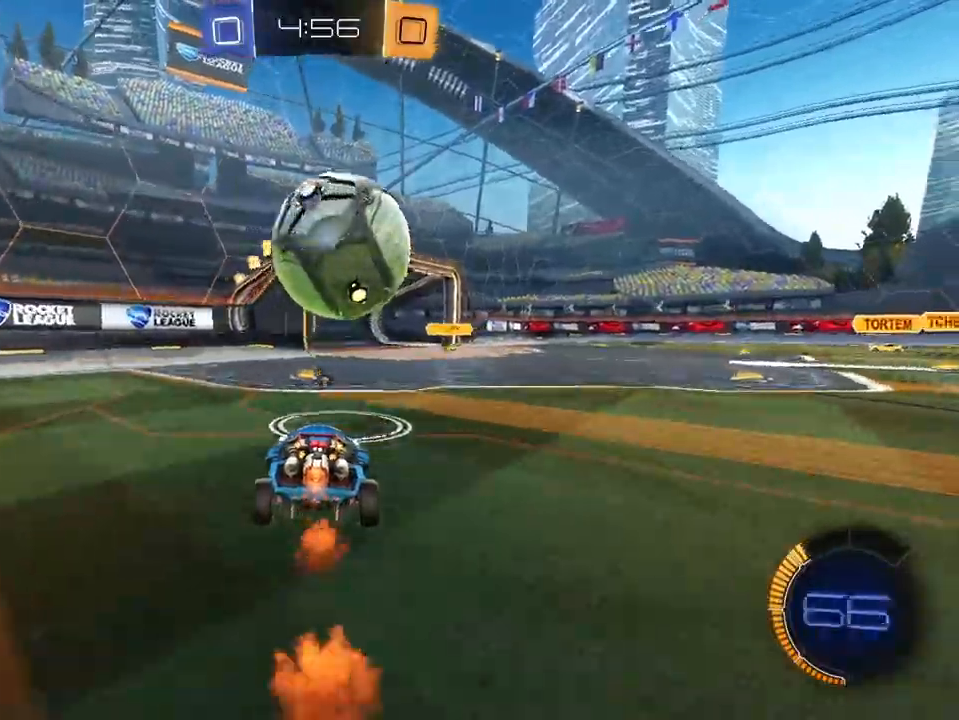
{"buttons": ["R2"], "left_stick": "center", "right_stick": "center", "events": [[66, "left_stick", "down"], [83, "A", "down"], [233, "A", "up"], [333, "L1", "up"], [333, "left_stick", "center"], [383, "A", "down"], [450, "A", "up"]]}
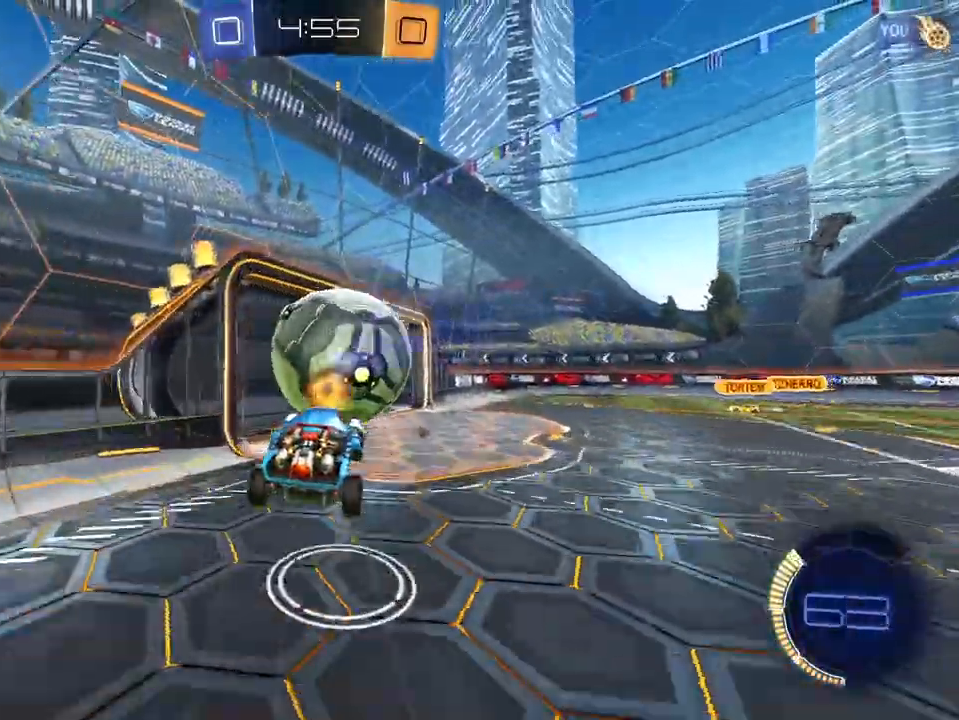
{"buttons": ["R2"], "left_stick": "up", "right_stick": "center", "events": [[133, "left_stick", "up"], [350, "X", "down"], [434, "X", "up"]]}
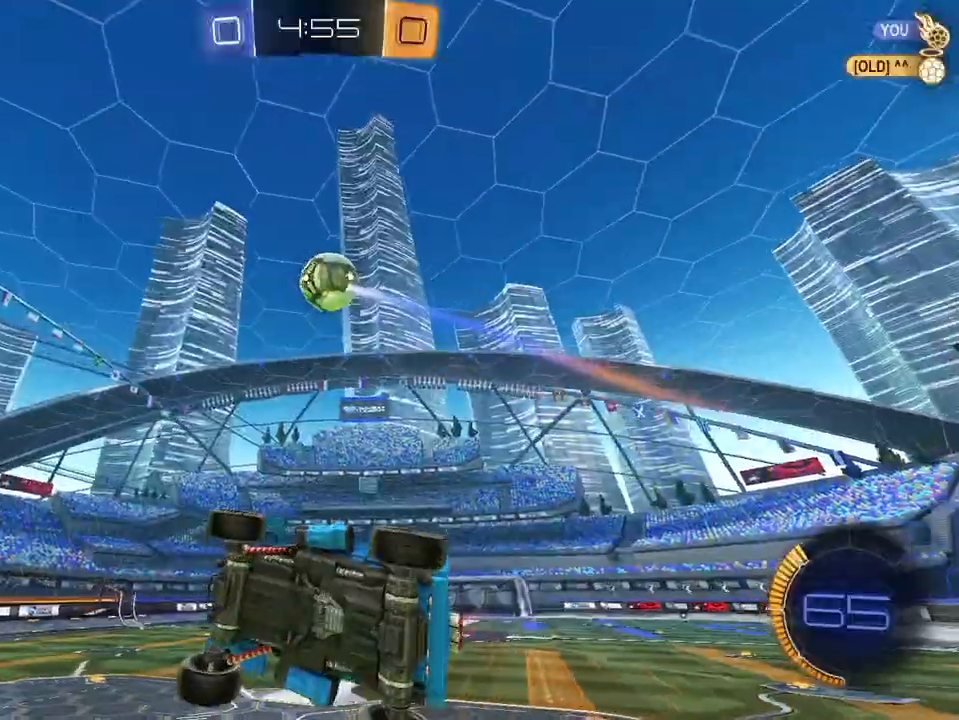
{"buttons": ["R2"], "left_stick": "right", "right_stick": "center", "events": [[51, "left_stick", "center"], [201, "left_stick", "down-left"], [217, "R1", "down"], [368, "left_stick", "down-right"], [384, "R1", "up"], [418, "left_stick", "right"]]}
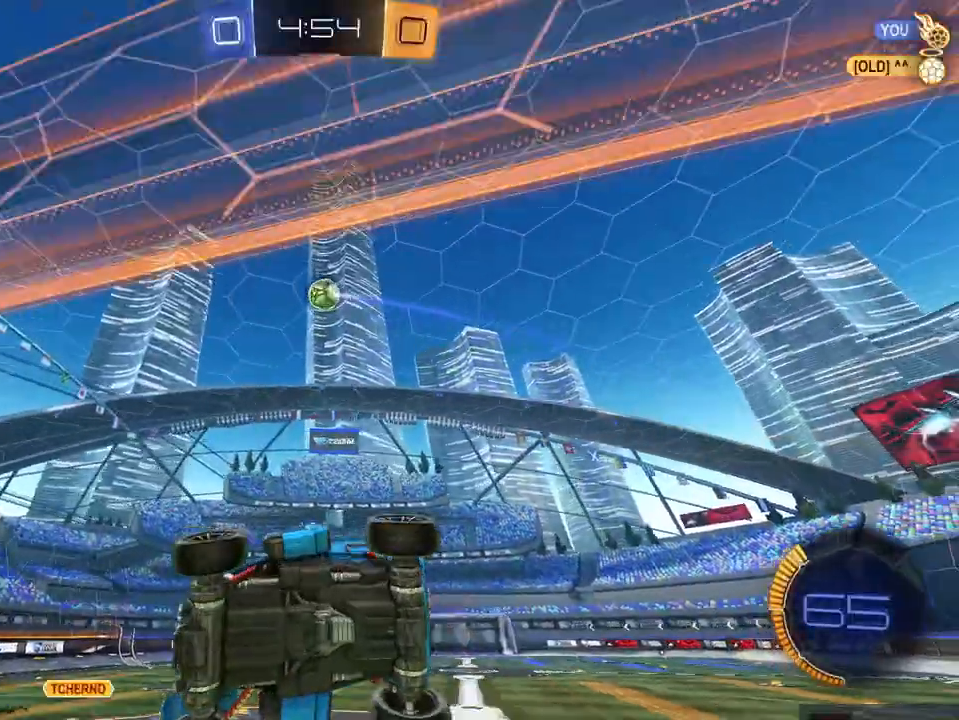
{"buttons": ["R2"], "left_stick": "right", "right_stick": "center", "events": []}
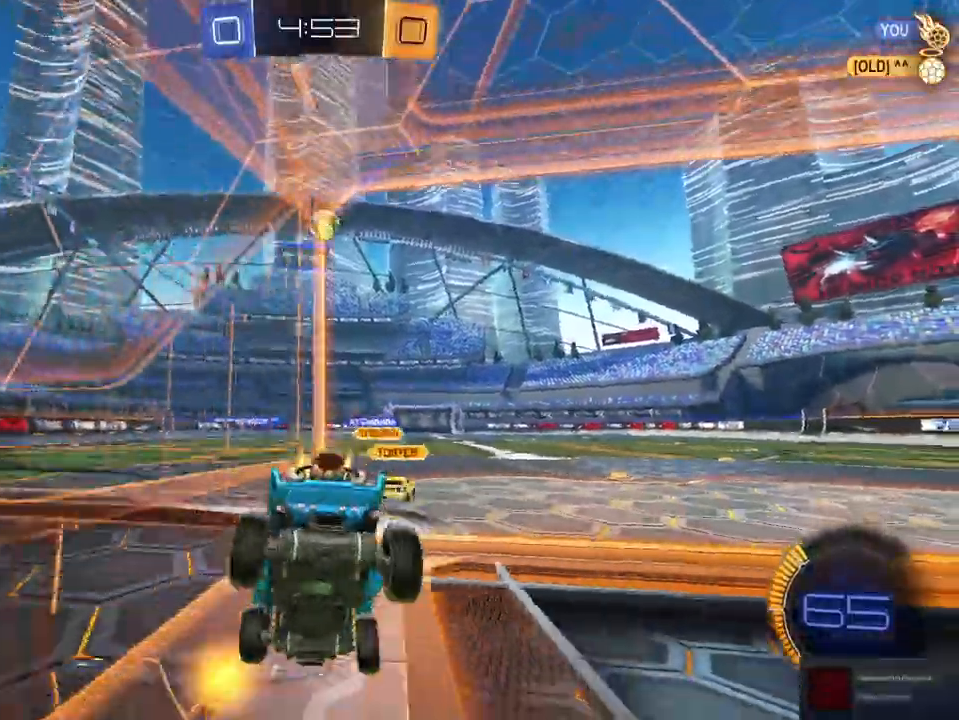
{"buttons": ["R2"], "left_stick": "right", "right_stick": "center", "events": []}
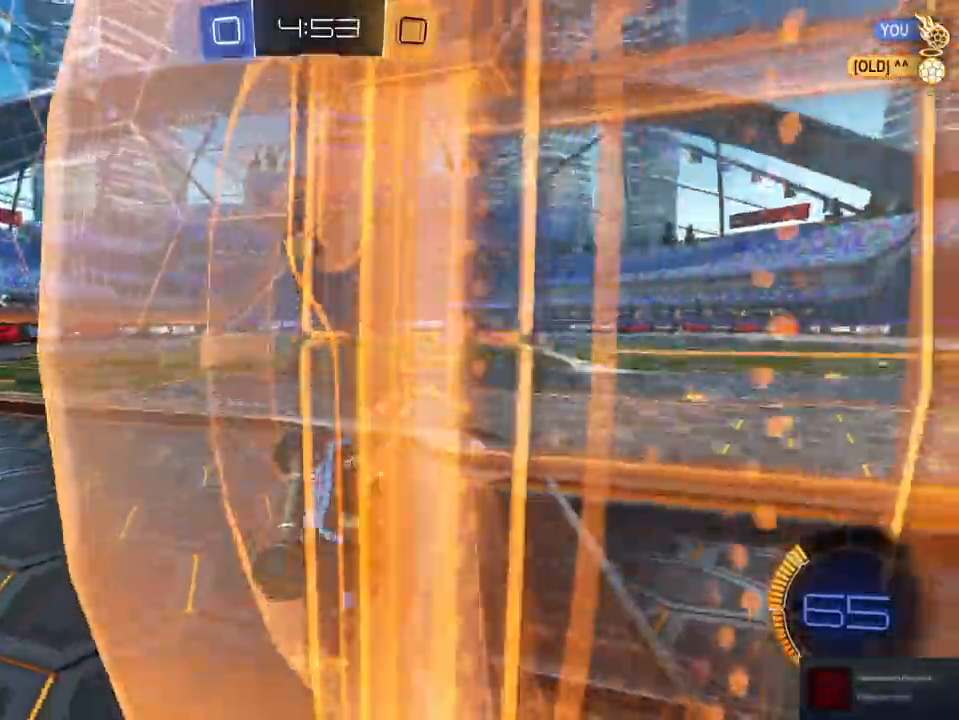
{"buttons": ["L1", "R2"], "left_stick": "left", "right_stick": "center", "events": [[17, "L1", "down"], [217, "left_stick", "up-right"], [334, "left_stick", "center"], [467, "left_stick", "left"]]}
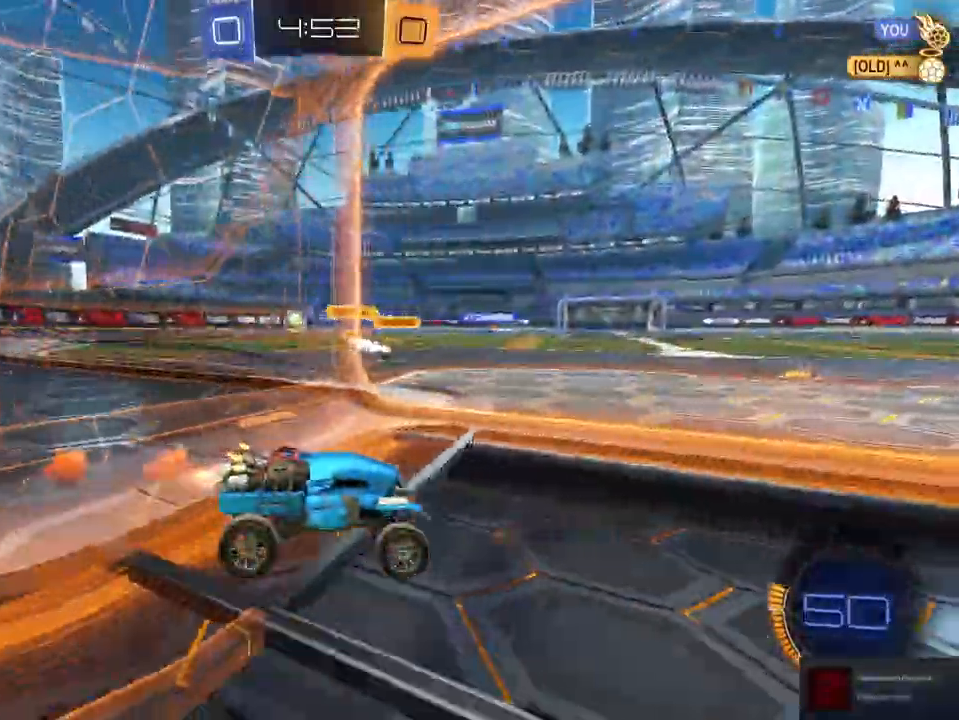
{"buttons": ["R2"], "left_stick": "center", "right_stick": "center", "events": [[150, "left_stick", "up"], [183, "A", "down"], [267, "A", "up"], [317, "A", "down"], [417, "L1", "up"], [417, "X", "down"], [450, "A", "up"], [467, "X", "up"], [484, "left_stick", "center"]]}
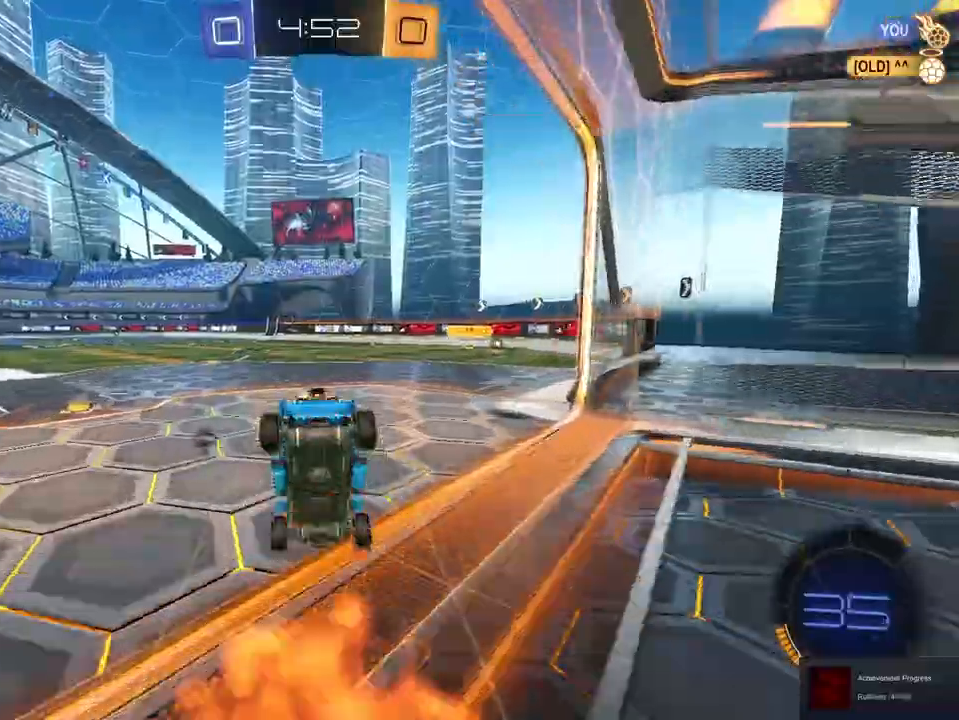
{"buttons": ["R2"], "left_stick": "center", "right_stick": "center", "events": [[367, "X", "down"], [451, "X", "up"]]}
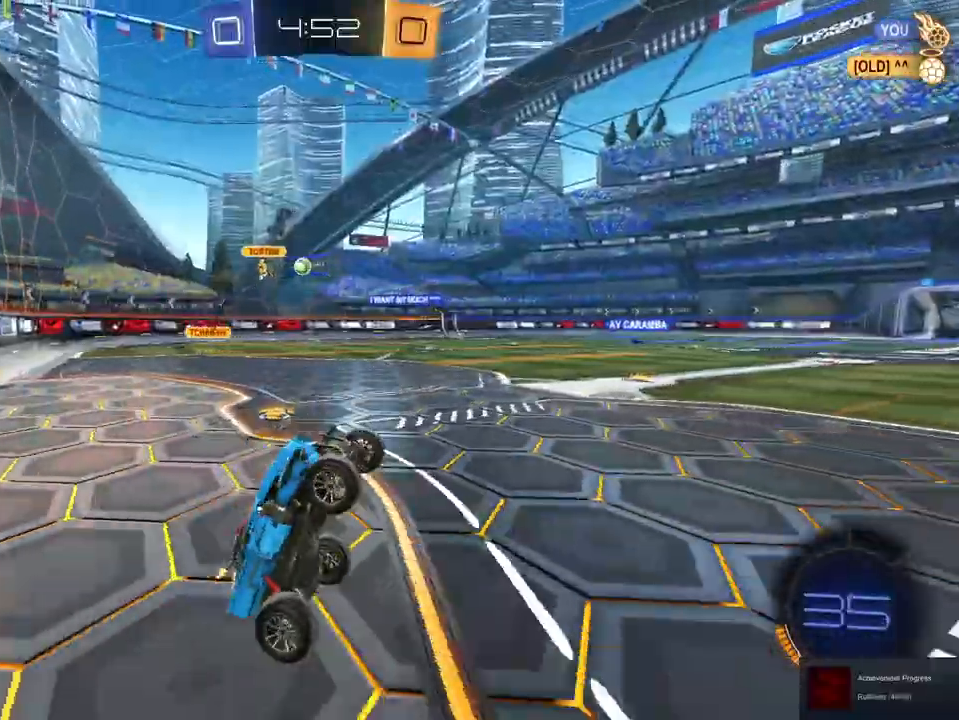
{"buttons": ["R2"], "left_stick": "left", "right_stick": "center", "events": [[183, "X", "down"], [267, "left_stick", "left"], [283, "X", "up"]]}
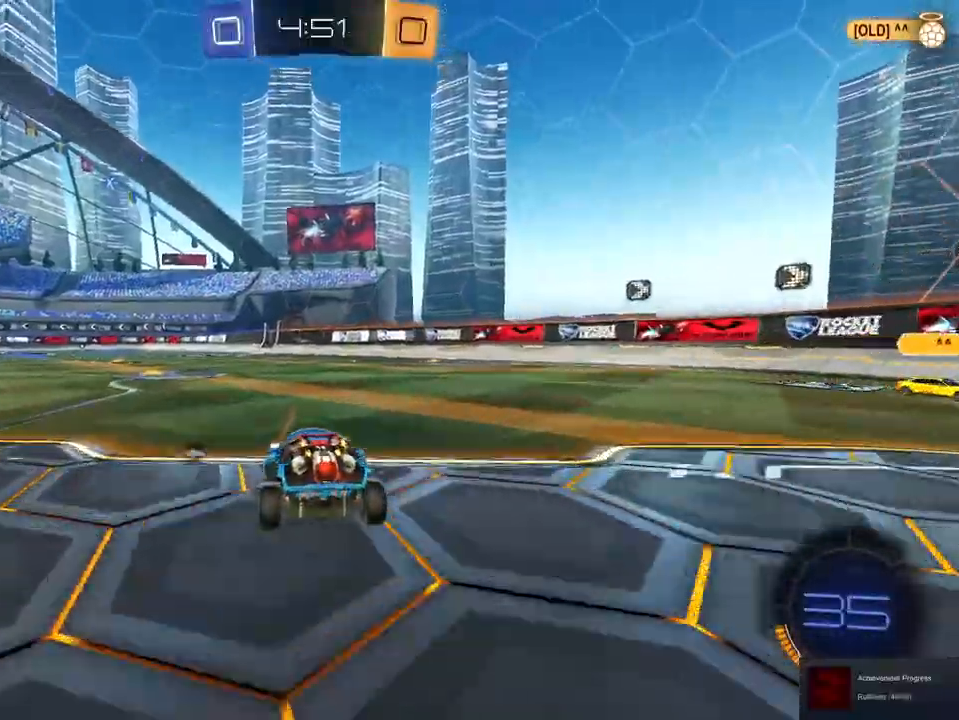
{"buttons": ["R2"], "left_stick": "up-right", "right_stick": "center", "events": [[351, "left_stick", "up-right"]]}
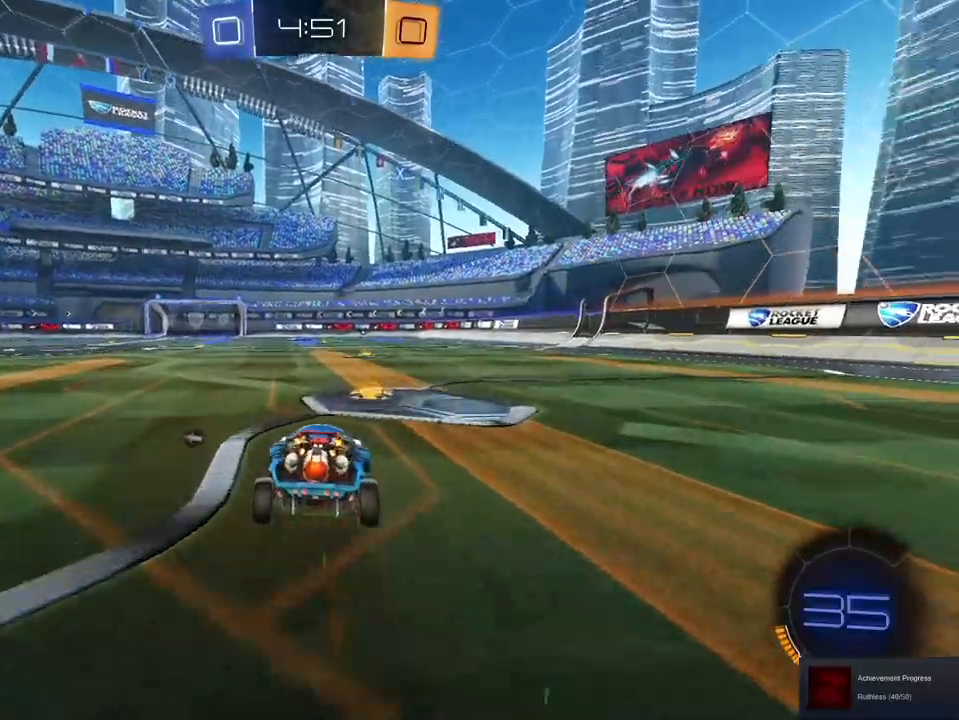
{"buttons": ["R2"], "left_stick": "center", "right_stick": "center", "events": [[50, "A", "down"], [67, "left_stick", "up"], [117, "A", "up"], [183, "A", "down"], [283, "X", "down"], [300, "A", "up"], [300, "left_stick", "center"], [333, "X", "up"]]}
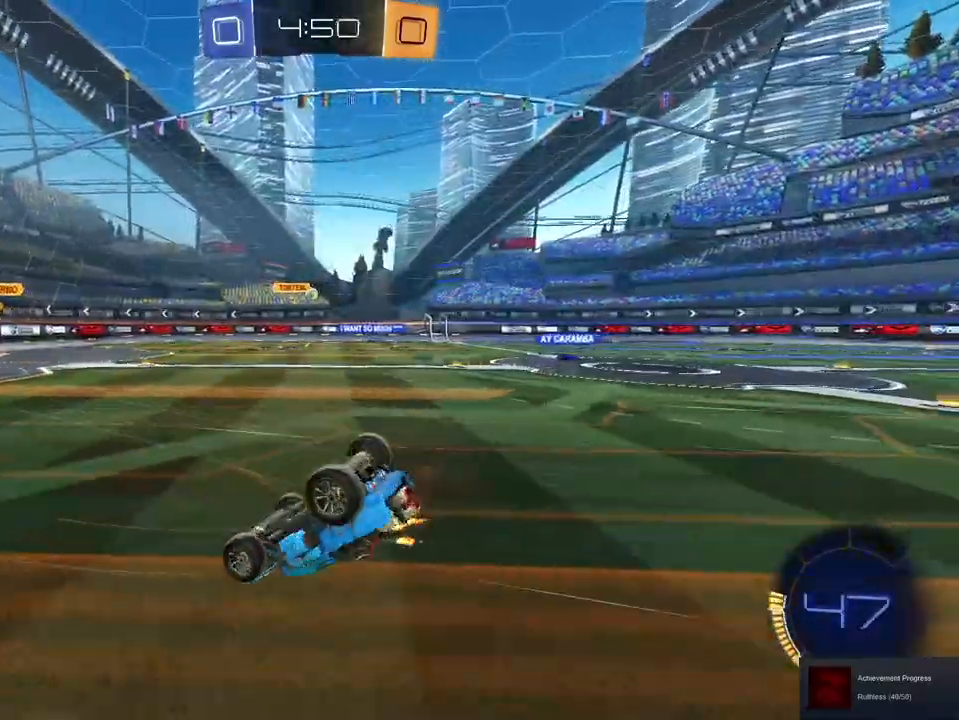
{"buttons": ["R2"], "left_stick": "left", "right_stick": "center", "events": [[67, "X", "down"], [150, "X", "up"], [434, "left_stick", "left"]]}
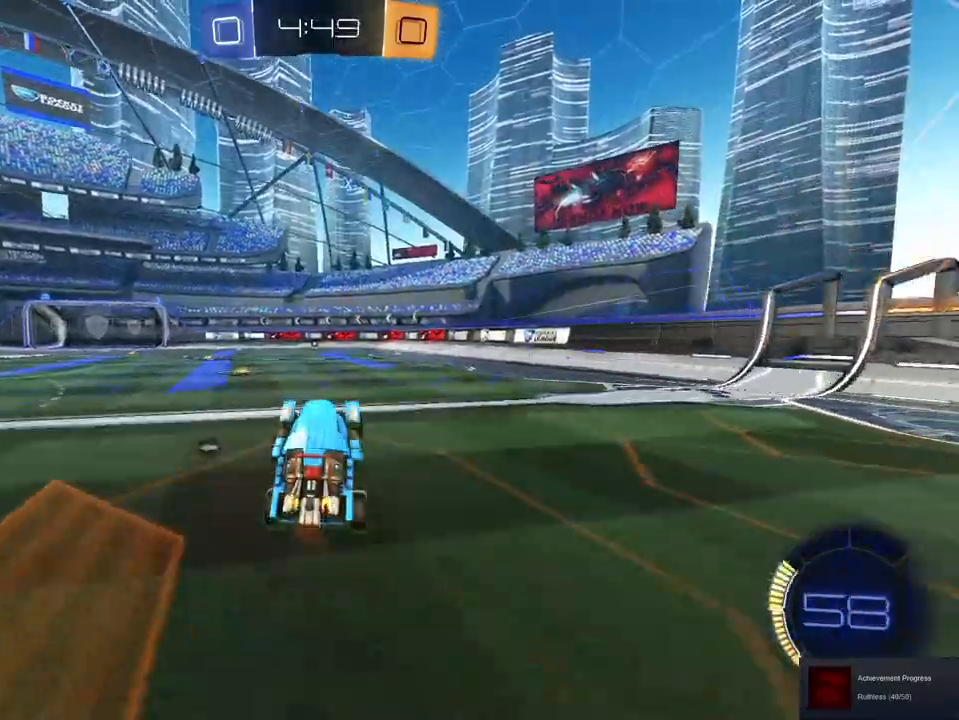
{"buttons": ["R2"], "left_stick": "left", "right_stick": "center", "events": [[100, "X", "down"], [183, "X", "up"]]}
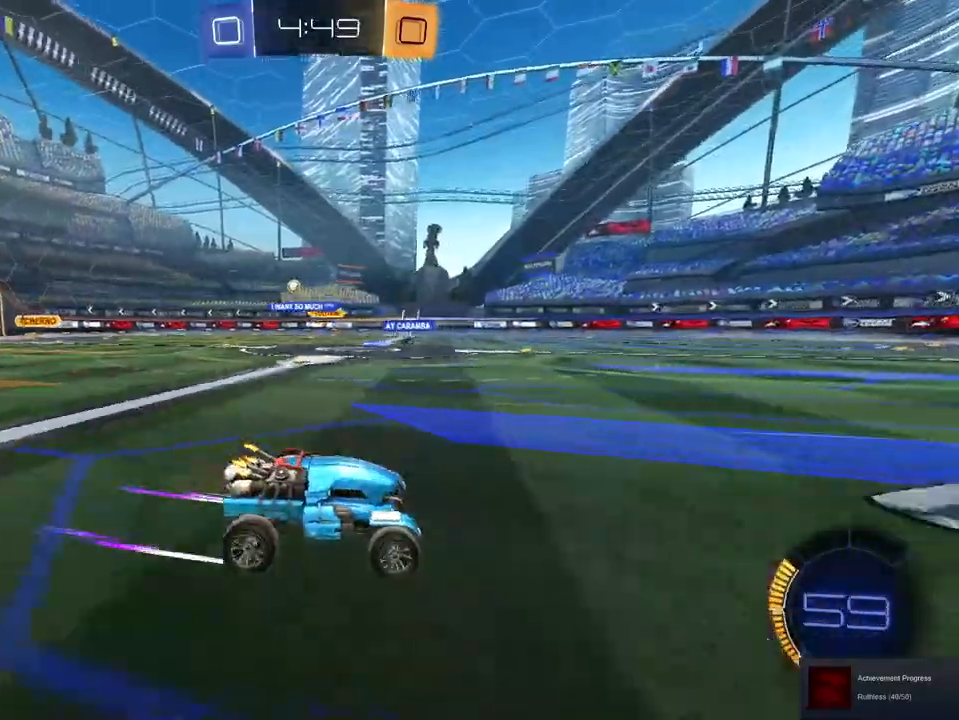
{"buttons": ["R2"], "left_stick": "center", "right_stick": "center", "events": [[17, "left_stick", "center"], [100, "X", "down"], [234, "X", "up"]]}
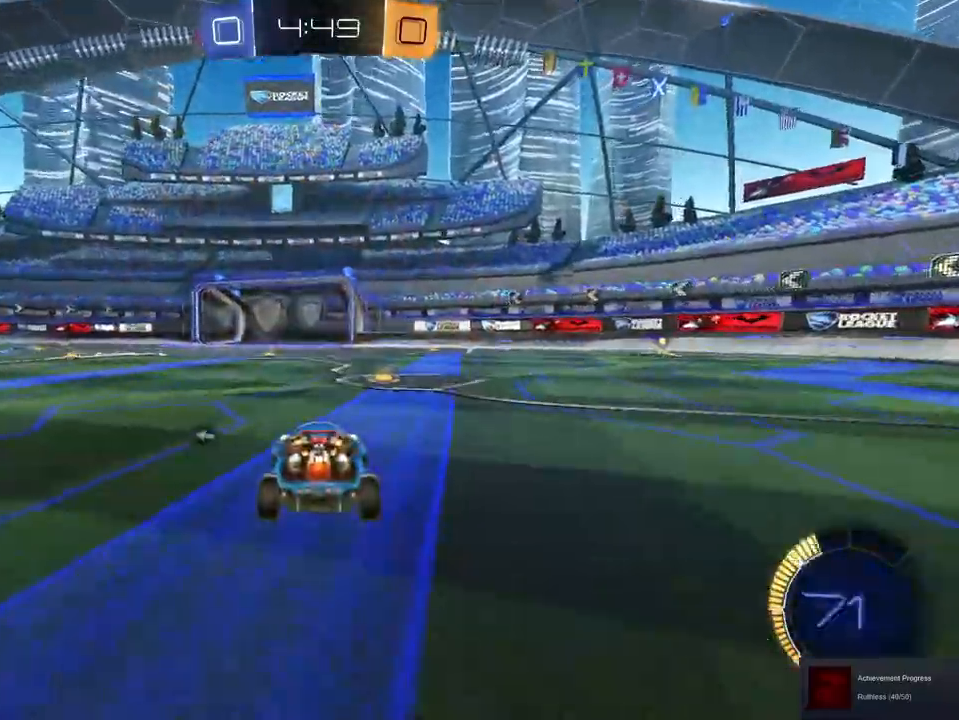
{"buttons": ["R2"], "left_stick": "left", "right_stick": "center", "events": [[33, "left_stick", "right"], [117, "X", "down"], [133, "left_stick", "center"], [217, "X", "up"], [367, "left_stick", "left"]]}
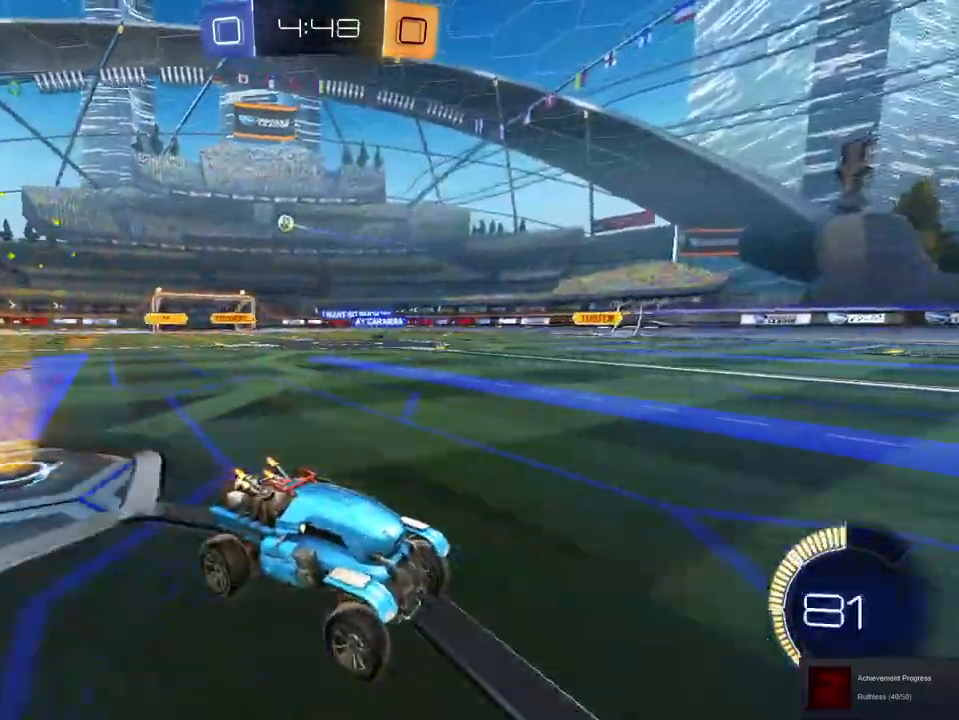
{"buttons": ["X", "R2"], "left_stick": "left", "right_stick": "center", "events": [[50, "X", "down"], [134, "X", "up"], [267, "R1", "down"], [401, "R1", "up"], [467, "X", "down"]]}
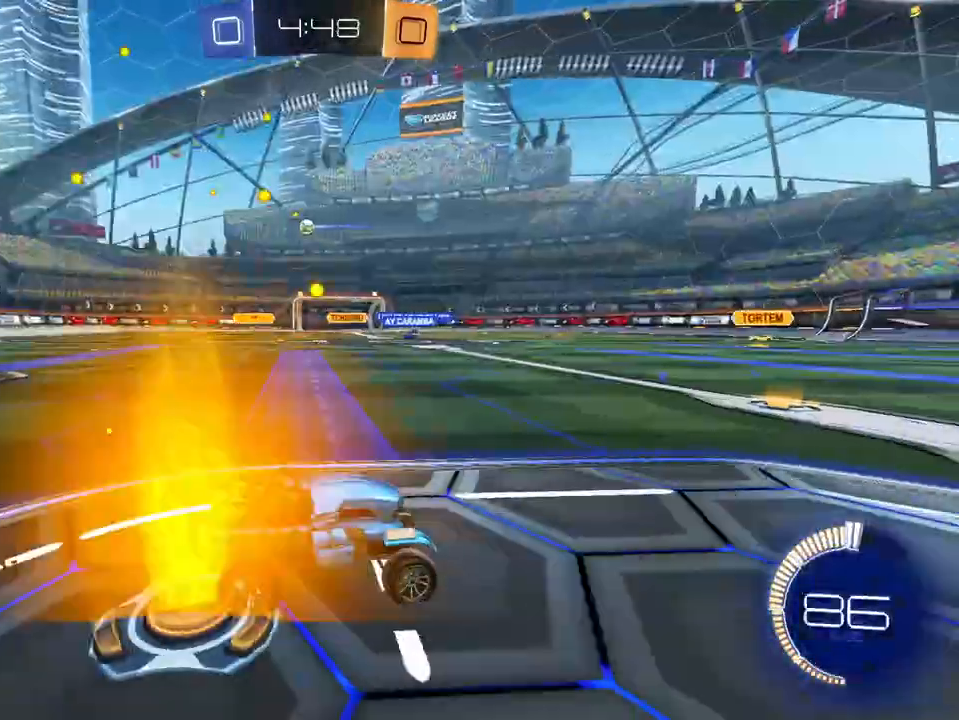
{"buttons": ["R2"], "left_stick": "left", "right_stick": "center", "events": [[67, "X", "up"]]}
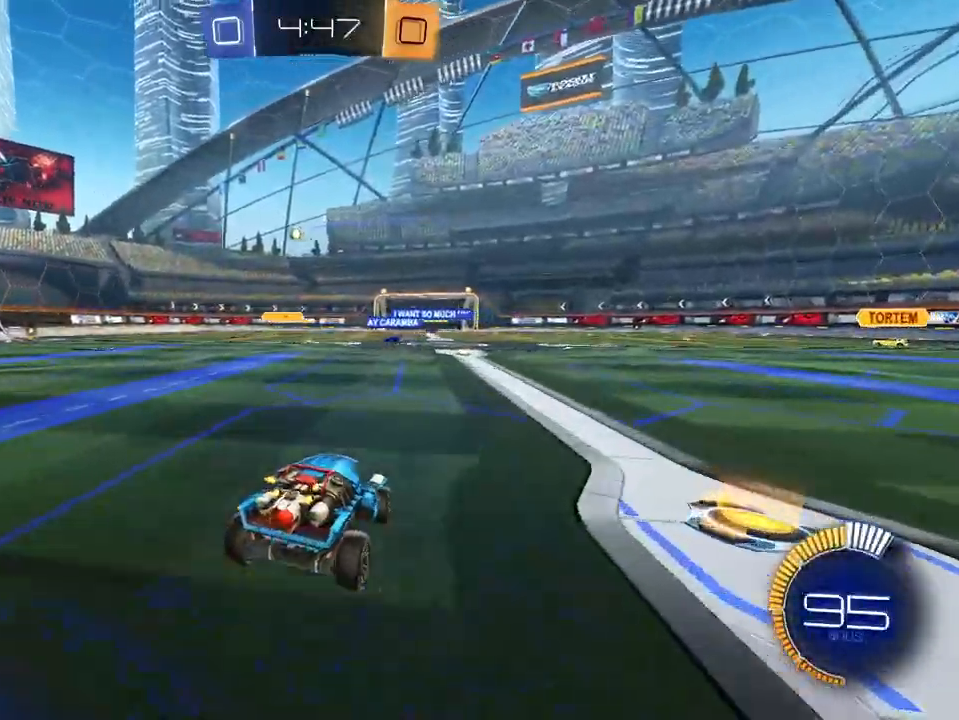
{"buttons": ["R2"], "left_stick": "left", "right_stick": "center", "events": []}
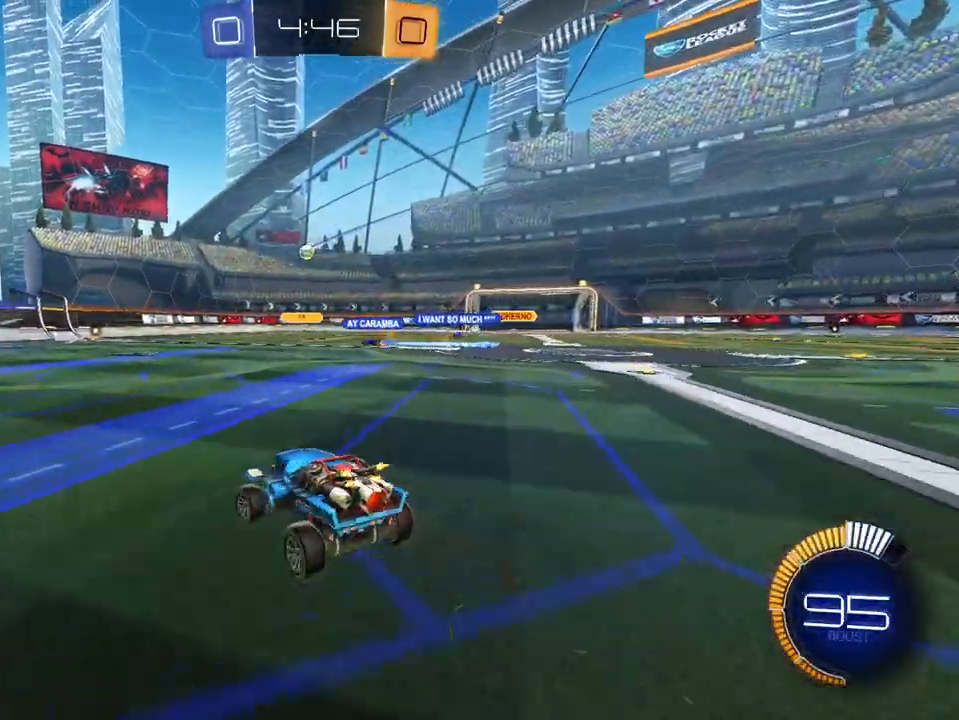
{"buttons": ["R2"], "left_stick": "center", "right_stick": "center", "events": [[450, "left_stick", "center"]]}
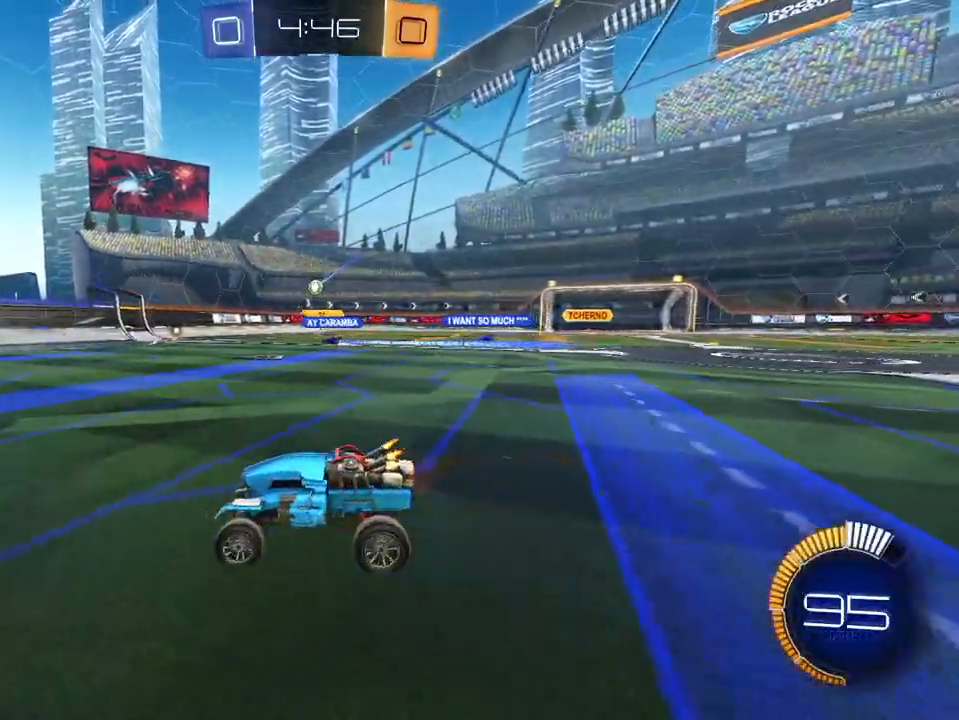
{"buttons": ["R2"], "left_stick": "left", "right_stick": "center", "events": [[67, "left_stick", "right"], [317, "left_stick", "center"], [401, "left_stick", "left"]]}
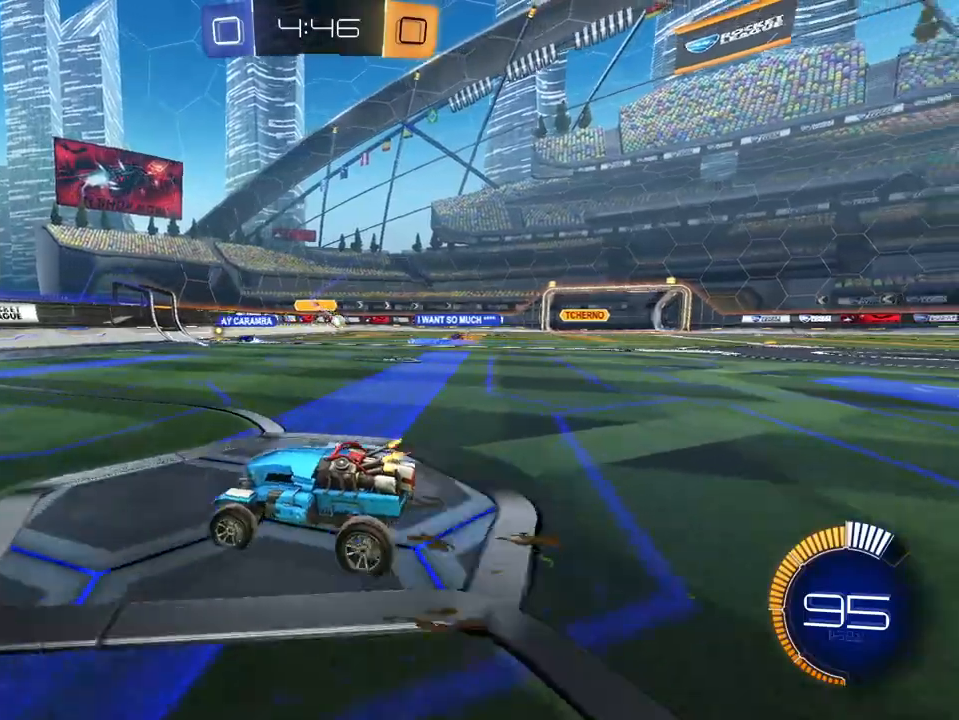
{"buttons": ["R1", "R2"], "left_stick": "right", "right_stick": "center", "events": [[333, "left_stick", "center"], [384, "left_stick", "right"], [467, "R1", "down"]]}
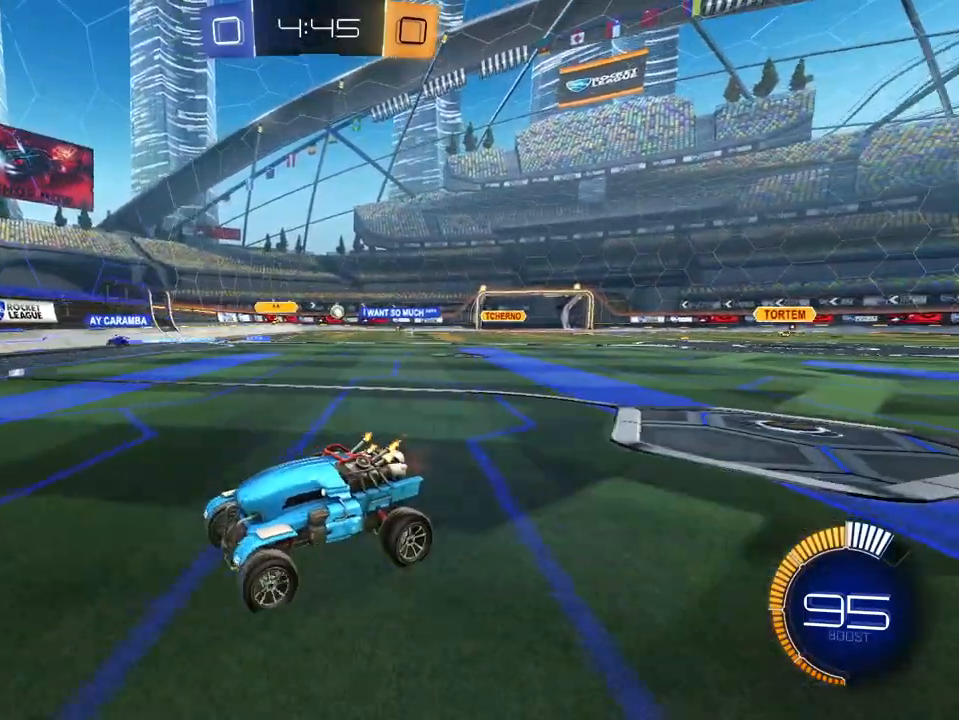
{"buttons": ["R2"], "left_stick": "right", "right_stick": "center", "events": [[117, "R1", "up"]]}
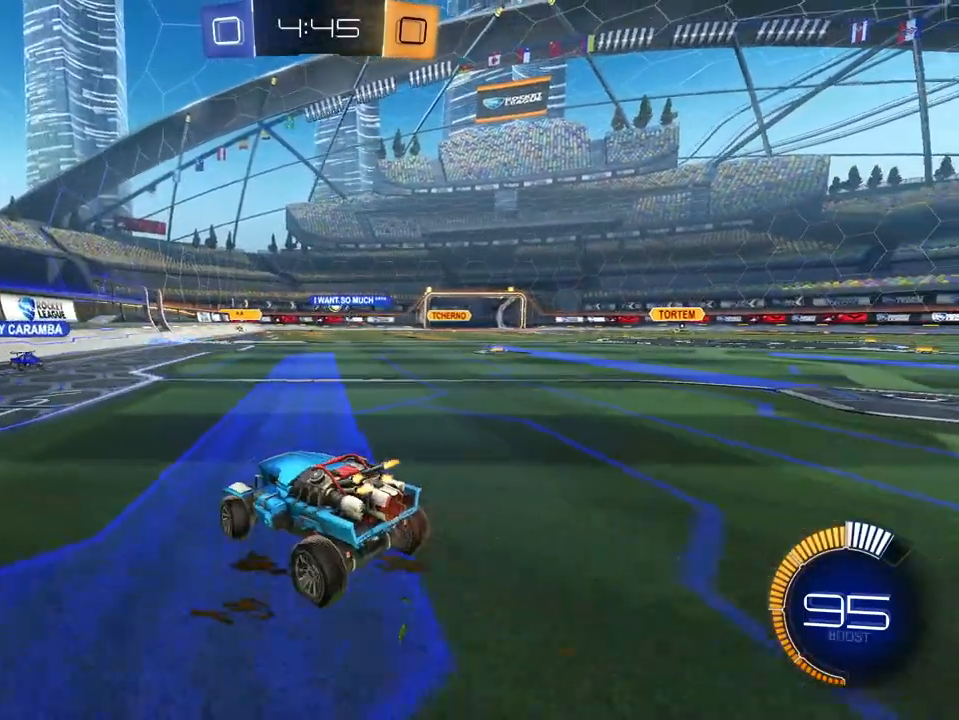
{"buttons": ["R2"], "left_stick": "right", "right_stick": "center", "events": []}
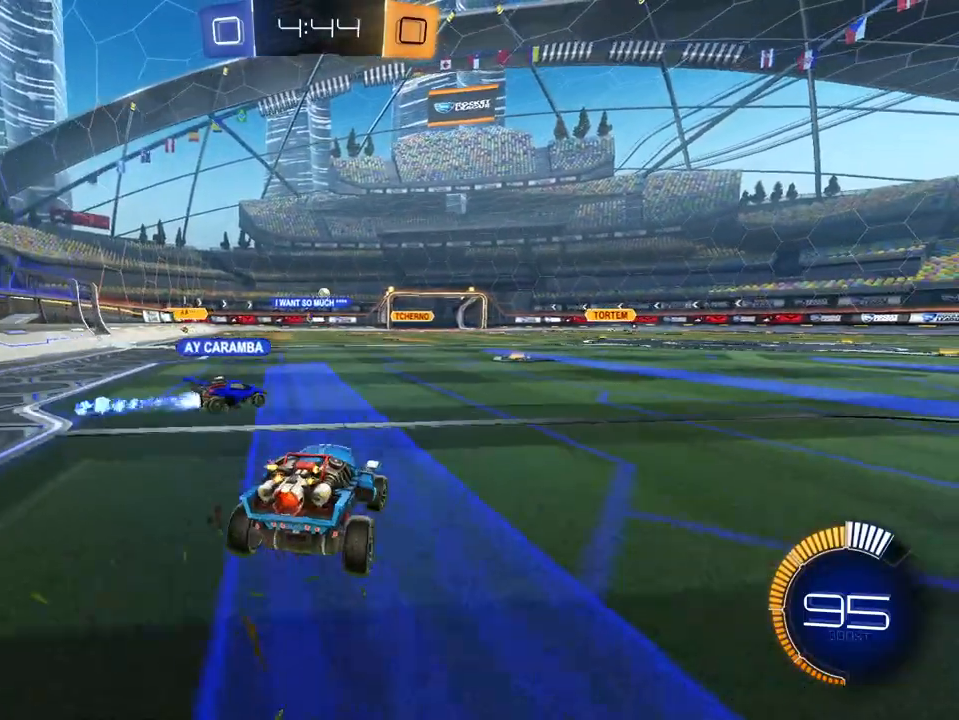
{"buttons": ["R2"], "left_stick": "left", "right_stick": "center", "events": [[167, "left_stick", "center"], [351, "left_stick", "right"], [417, "left_stick", "center"], [467, "left_stick", "left"]]}
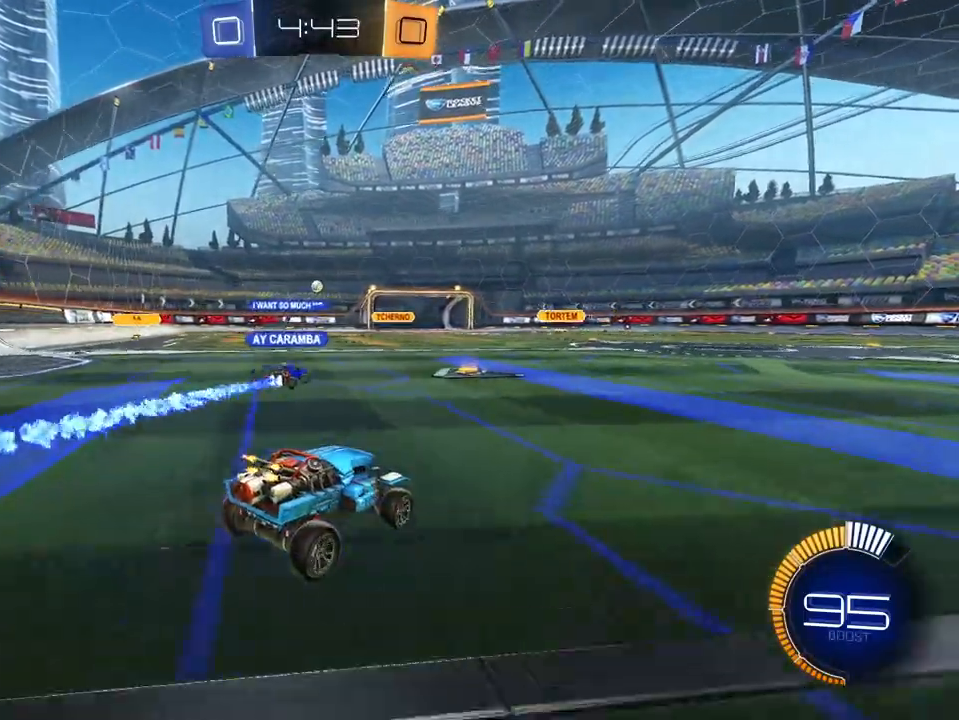
{"buttons": ["R2"], "left_stick": "center", "right_stick": "center", "events": [[200, "left_stick", "center"]]}
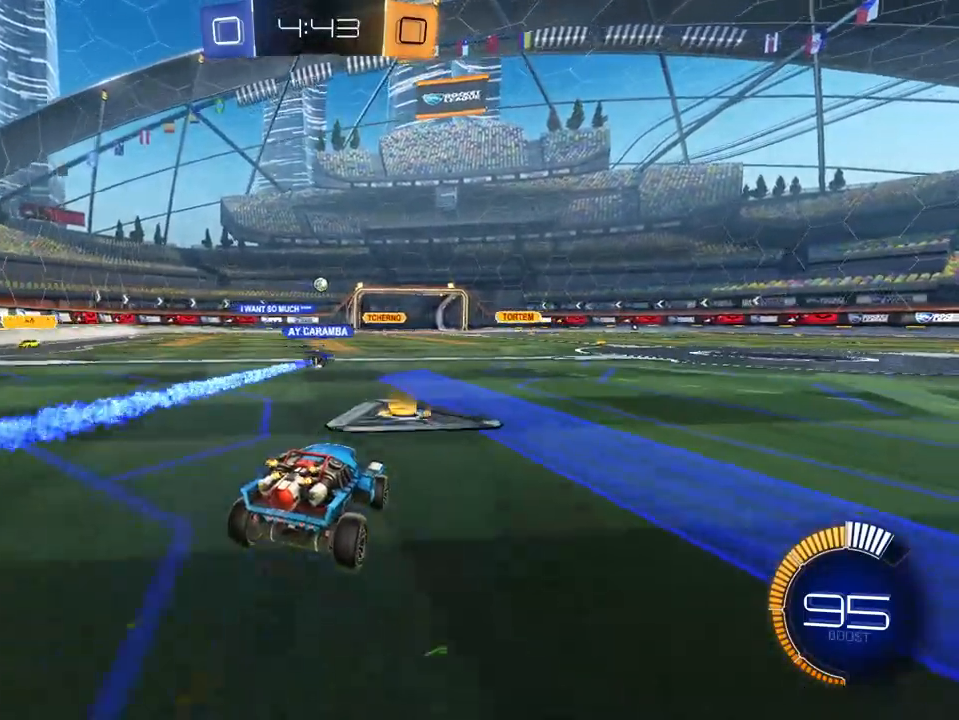
{"buttons": ["R2"], "left_stick": "right", "right_stick": "center", "events": [[50, "left_stick", "right"]]}
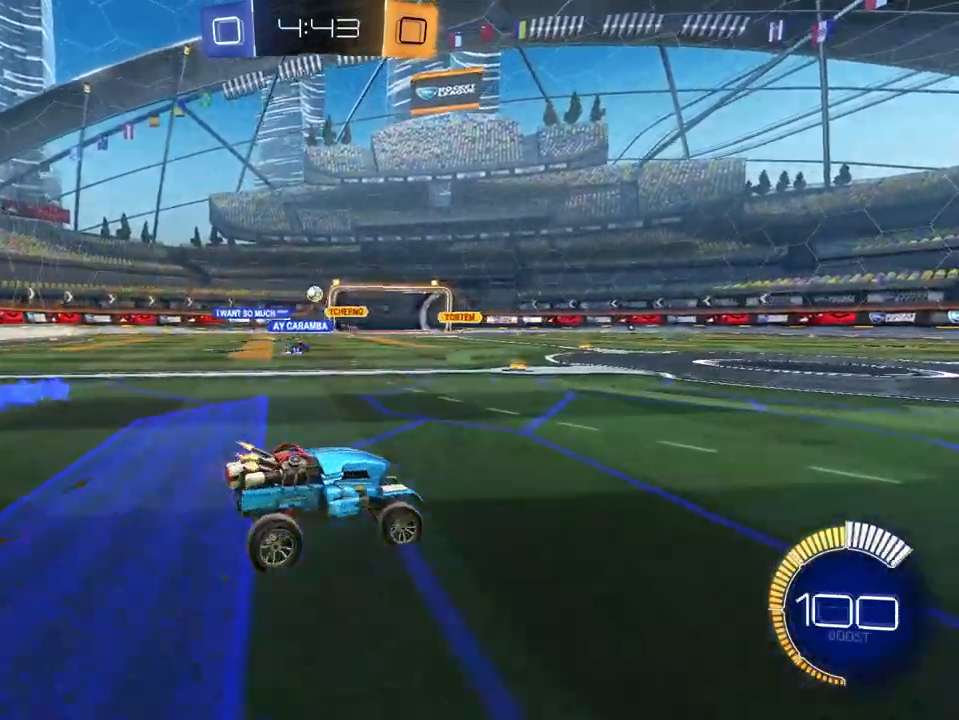
{"buttons": ["R2"], "left_stick": "right", "right_stick": "center", "events": []}
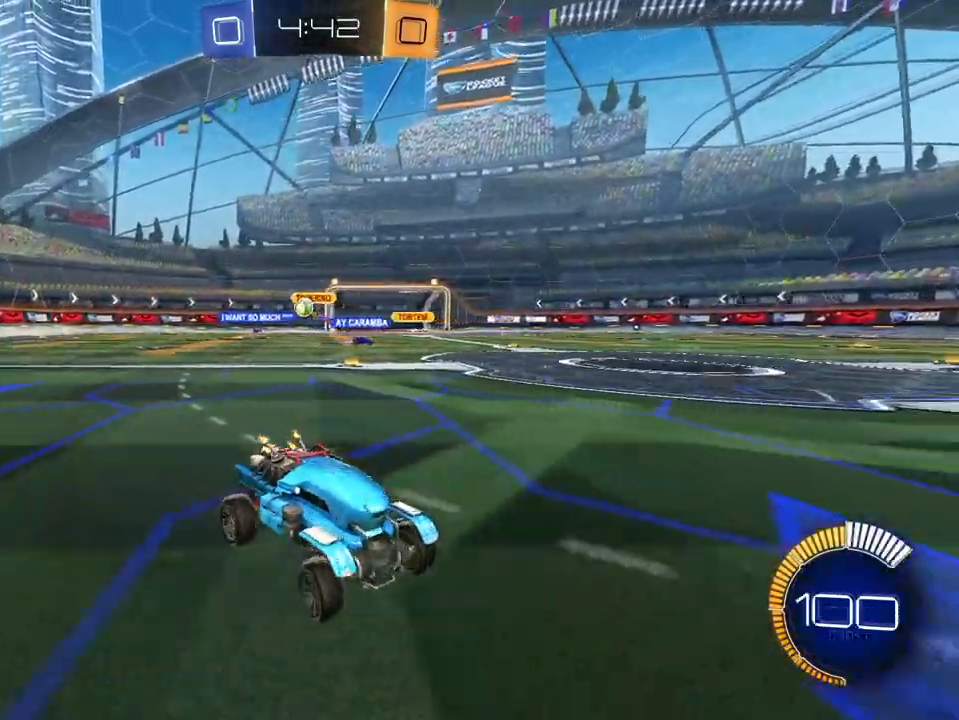
{"buttons": ["R2"], "left_stick": "right", "right_stick": "center", "events": [[217, "R1", "down"], [401, "R1", "up"]]}
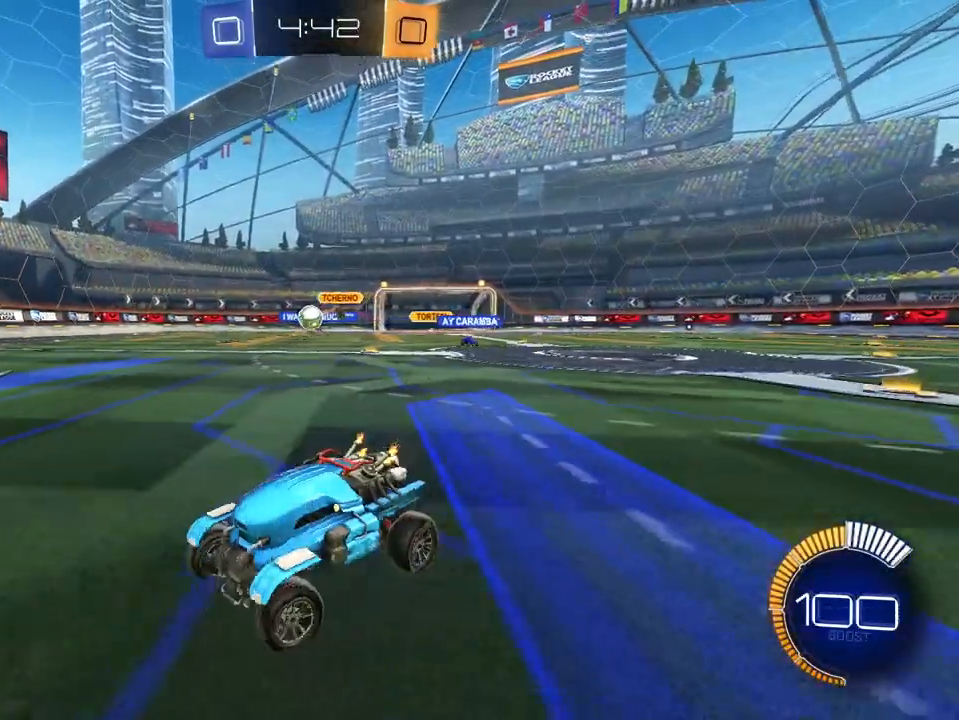
{"buttons": ["L1", "R2"], "left_stick": "up", "right_stick": "center", "events": [[384, "L1", "down"], [484, "left_stick", "up"]]}